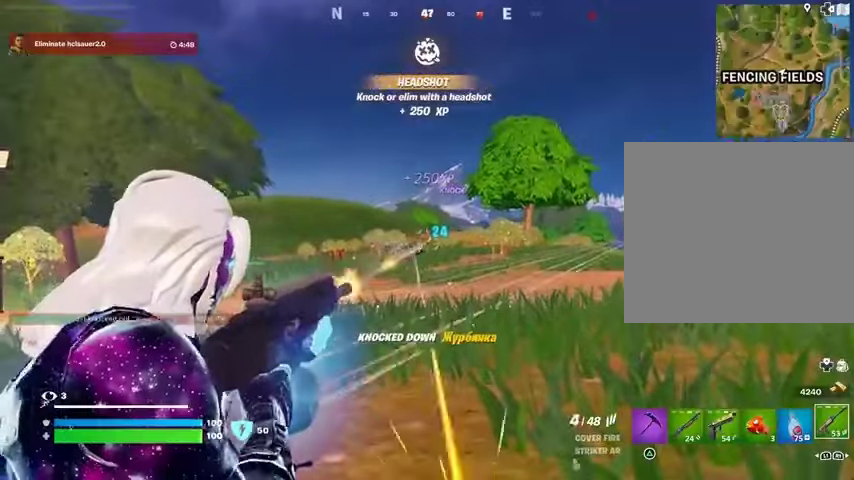
Gameplay with a controller (PlayStation layout); each line is a JSON object with the inputs held at the frame after it. "events" lists button and stick changes between this image and that frame as [ms after this image, input, new state], when the widget could be followed in between.
{"buttons": ["L3"], "left_stick": "up-right", "right_stick": "right", "events": [[67, "left_stick", "up-right"], [300, "R3", "down"], [300, "right_stick", "down"], [367, "L2", "up"], [400, "L3", "down"], [400, "R2", "up"], [400, "R3", "up"], [433, "right_stick", "right"]]}
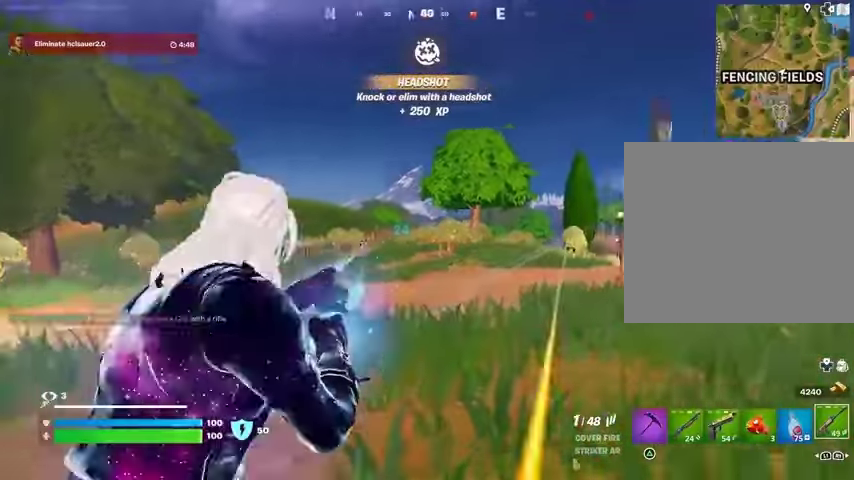
{"buttons": [], "left_stick": "up-left", "right_stick": "left", "events": [[33, "L3", "up"], [267, "R1", "down"], [267, "right_stick", "center"], [367, "R1", "up"], [433, "R1", "down"], [433, "right_stick", "left"], [467, "left_stick", "up-left"], [500, "R1", "up"]]}
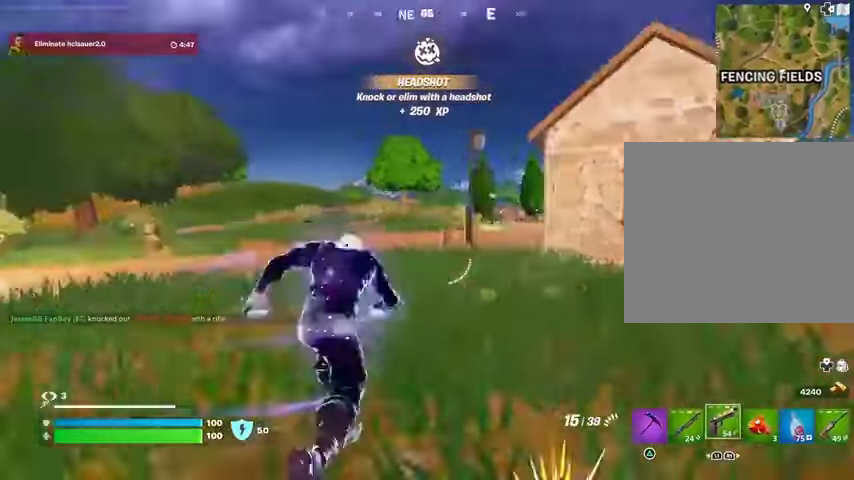
{"buttons": [], "left_stick": "up", "right_stick": "center", "events": [[67, "right_stick", "center"], [233, "left_stick", "up"]]}
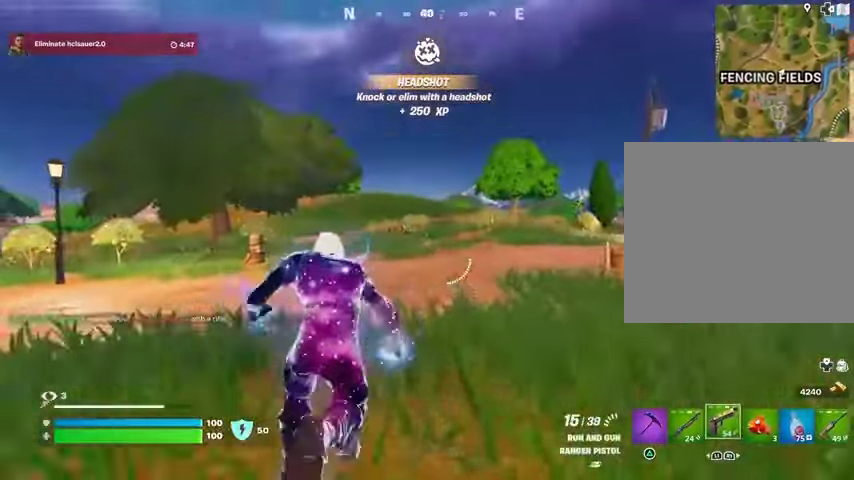
{"buttons": ["L2"], "left_stick": "center", "right_stick": "up-left", "events": [[33, "R3", "down"], [133, "R3", "up"], [267, "left_stick", "center"], [300, "L2", "down"], [467, "right_stick", "up-left"]]}
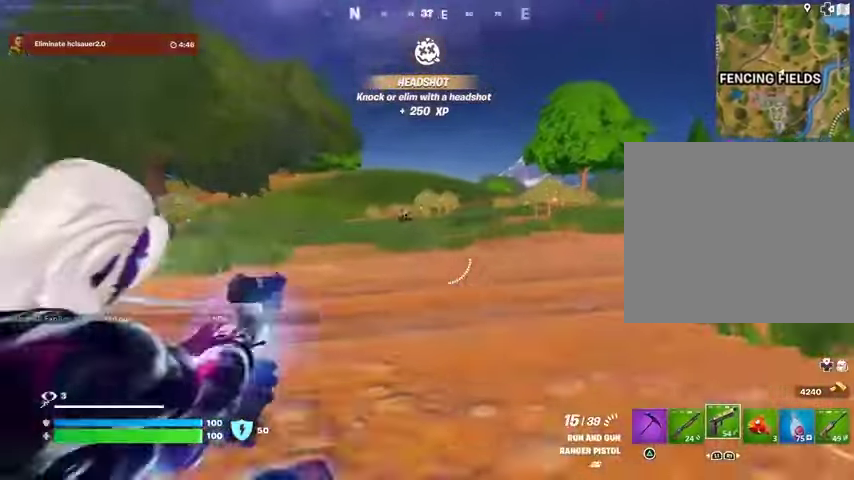
{"buttons": ["L2", "R1", "R2"], "left_stick": "center", "right_stick": "center", "events": [[233, "right_stick", "left"], [267, "R2", "down"], [300, "R1", "down"], [333, "right_stick", "center"]]}
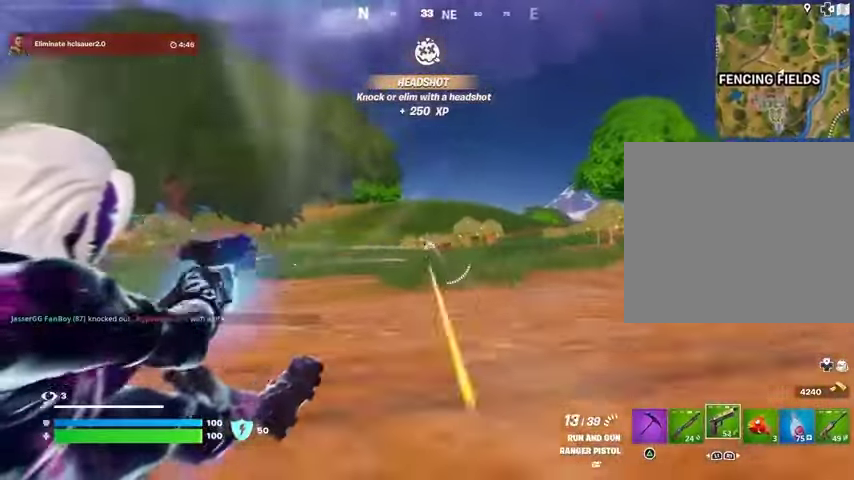
{"buttons": ["L2", "R1", "R2"], "left_stick": "center", "right_stick": "center", "events": [[100, "R1", "up"], [500, "R1", "down"]]}
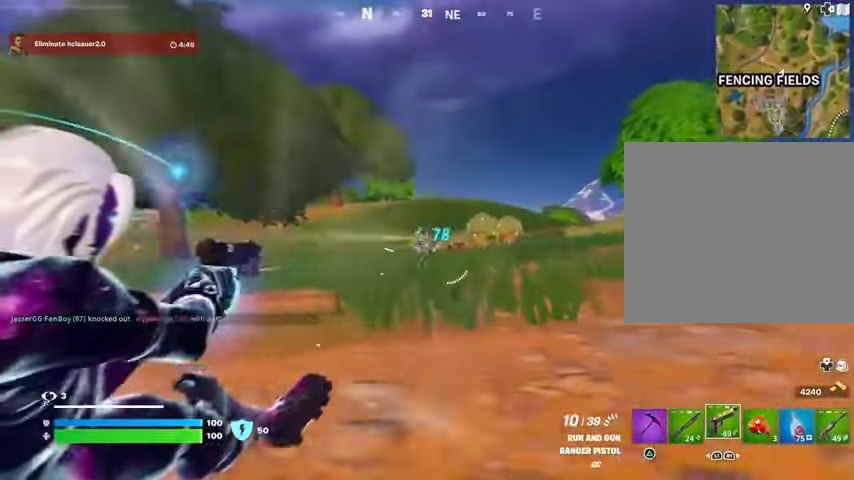
{"buttons": ["L2", "R2"], "left_stick": "up-right", "right_stick": "down-left", "events": [[33, "left_stick", "up-right"], [100, "right_stick", "down-left"], [133, "R1", "up"], [233, "right_stick", "left"], [400, "right_stick", "down-left"]]}
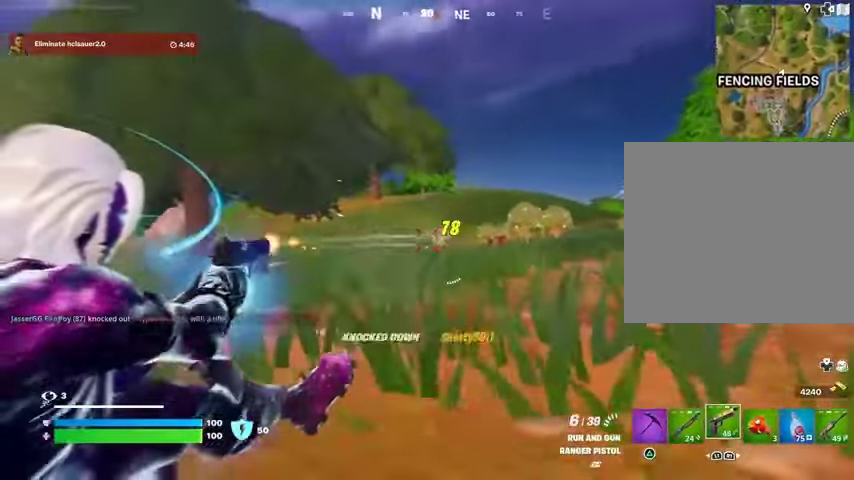
{"buttons": [], "left_stick": "up-right", "right_stick": "center", "events": [[33, "R1", "down"], [67, "right_stick", "center"], [167, "L2", "up"], [167, "R1", "up"], [167, "R2", "up"], [167, "right_stick", "right"], [200, "L3", "down"], [333, "L3", "up"], [500, "right_stick", "center"]]}
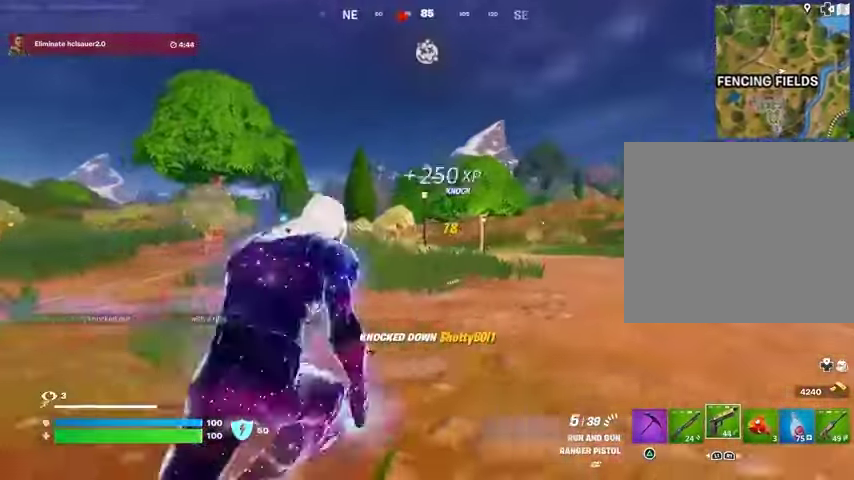
{"buttons": [], "left_stick": "up", "right_stick": "center", "events": [[33, "left_stick", "up"], [267, "R3", "down"], [333, "R3", "up"]]}
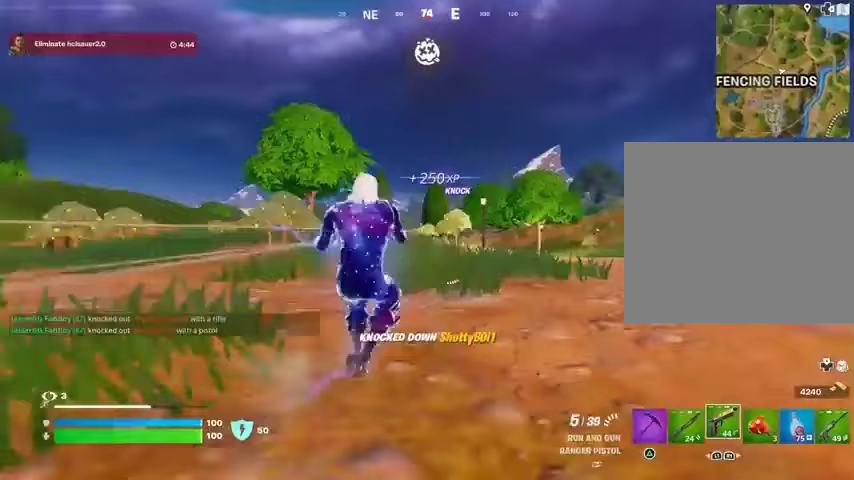
{"buttons": [], "left_stick": "up", "right_stick": "center", "events": [[333, "CROSS", "down"], [433, "CROSS", "up"], [433, "right_stick", "down-left"], [500, "right_stick", "center"]]}
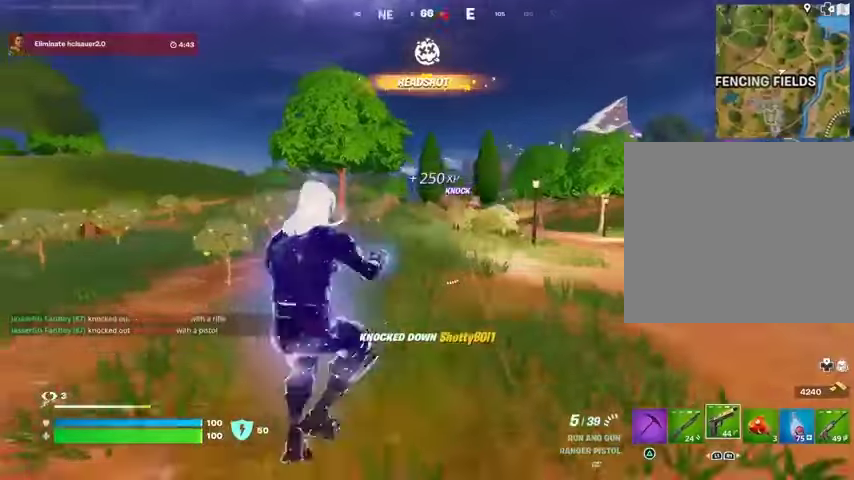
{"buttons": [], "left_stick": "up", "right_stick": "center", "events": [[67, "left_stick", "center"], [300, "left_stick", "up"]]}
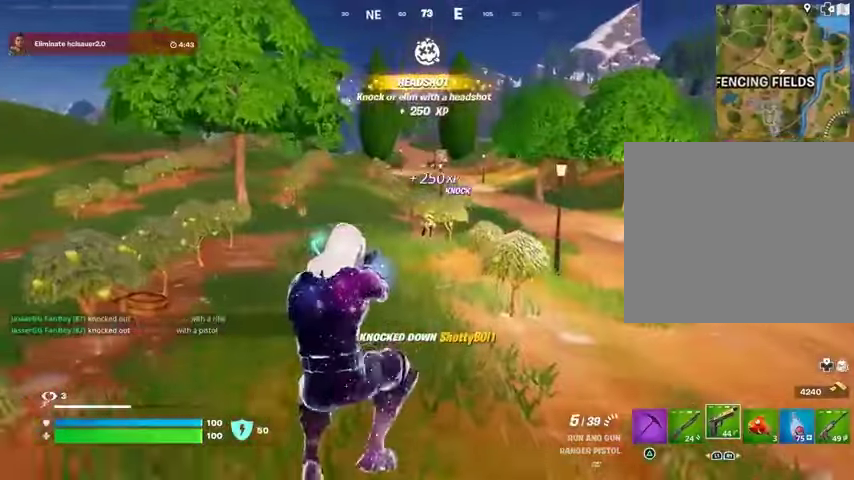
{"buttons": ["L1"], "left_stick": "up", "right_stick": "up"}
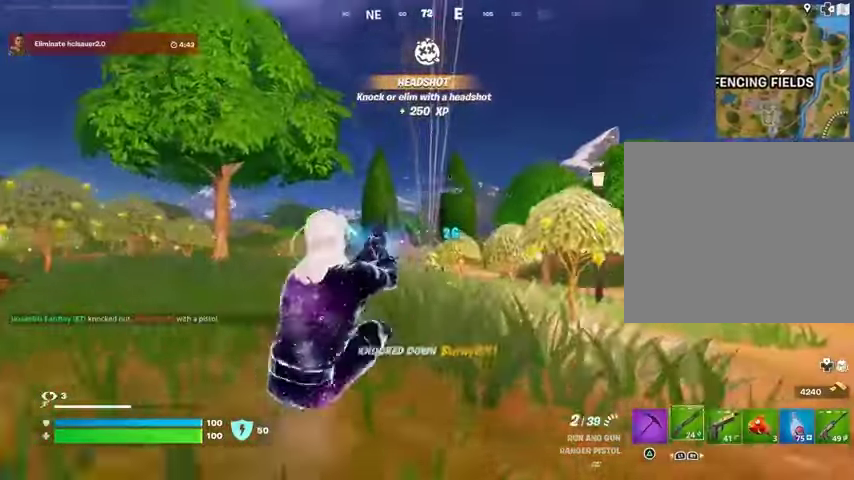
{"buttons": ["L1", "L2"], "left_stick": "up", "right_stick": "center", "events": [[33, "L1", "up"], [67, "right_stick", "center"], [367, "L2", "down"], [500, "L1", "down"]]}
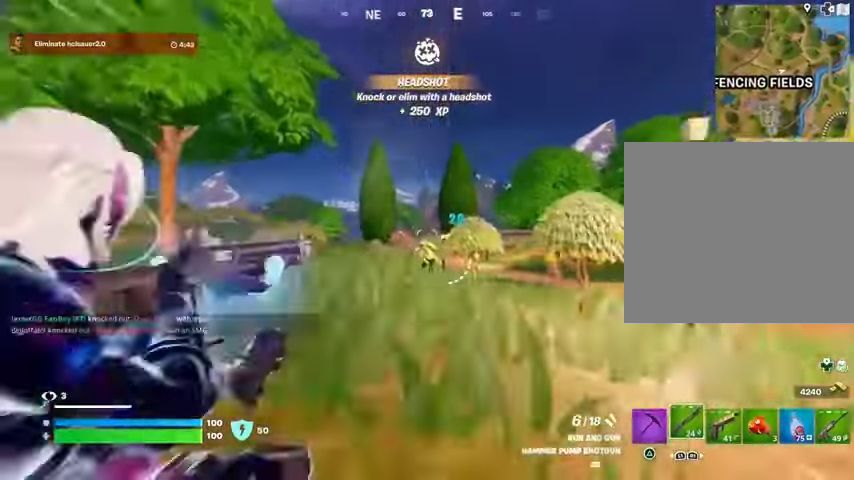
{"buttons": ["R1"], "left_stick": "up", "right_stick": "center", "events": [[200, "L1", "up"], [200, "right_stick", "down-left"], [267, "R2", "down"], [300, "L2", "up"], [300, "right_stick", "center"], [333, "R2", "up"], [500, "R1", "down"]]}
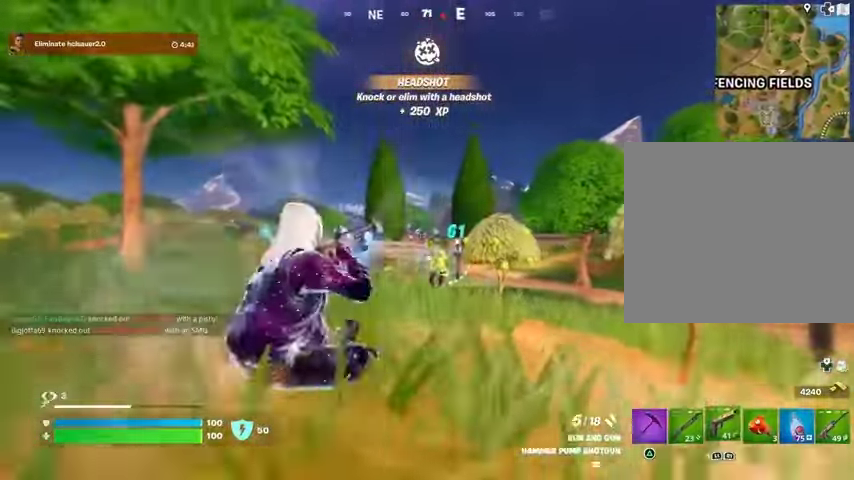
{"buttons": ["R1", "R2"], "left_stick": "up", "right_stick": "center", "events": [[100, "R1", "up"], [367, "R1", "down"], [367, "R2", "down"]]}
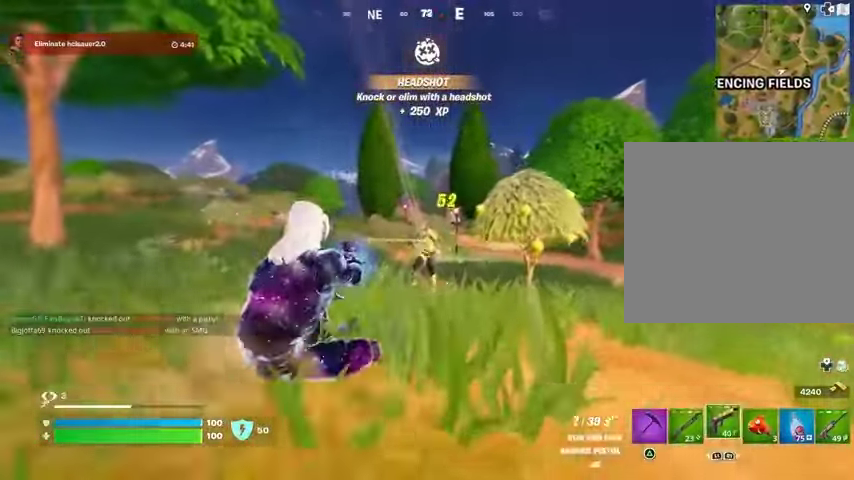
{"buttons": [], "left_stick": "up", "right_stick": "center", "events": [[67, "R1", "up"], [67, "R2", "up"], [100, "L1", "down"], [100, "right_stick", "left"], [167, "L1", "up"], [167, "right_stick", "center"]]}
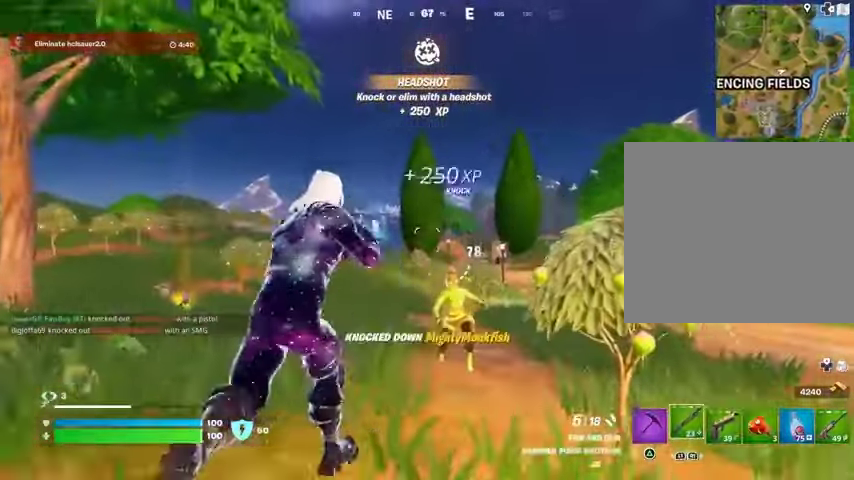
{"buttons": [], "left_stick": "up", "right_stick": "center", "events": [[33, "L3", "down"], [67, "right_stick", "right"], [100, "L3", "up"], [133, "left_stick", "up-left"], [233, "right_stick", "left"], [267, "R1", "down"], [333, "left_stick", "up"], [367, "right_stick", "center"], [400, "R1", "up"]]}
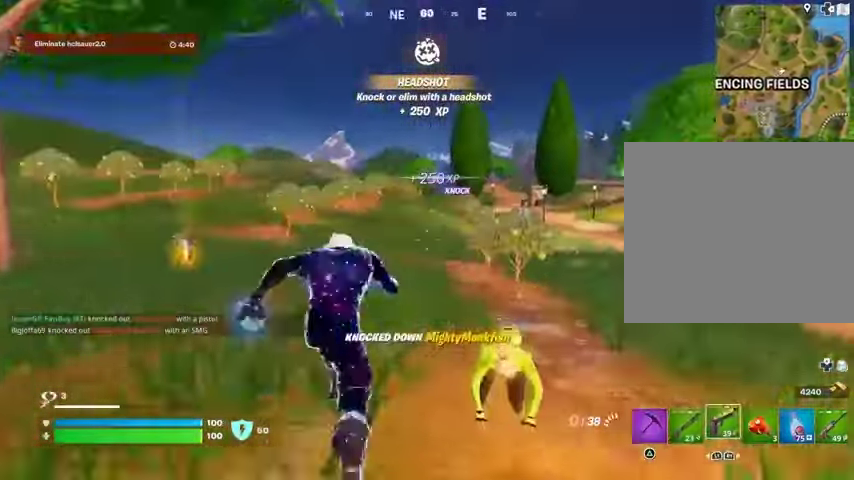
{"buttons": ["SQUARE"], "left_stick": "up-right", "right_stick": "center", "events": [[33, "R3", "down"], [67, "right_stick", "right"], [100, "left_stick", "center"], [133, "R3", "up"], [267, "right_stick", "center"], [300, "CROSS", "down"], [300, "left_stick", "up-right"], [400, "CROSS", "up"], [500, "SQUARE", "down"]]}
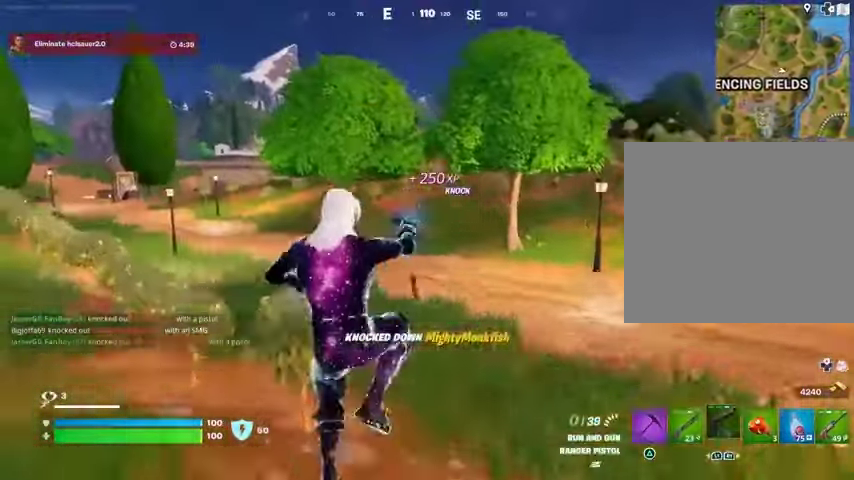
{"buttons": [], "left_stick": "up-right", "right_stick": "center", "events": [[33, "SQUARE", "up"], [167, "right_stick", "right"], [333, "right_stick", "center"]]}
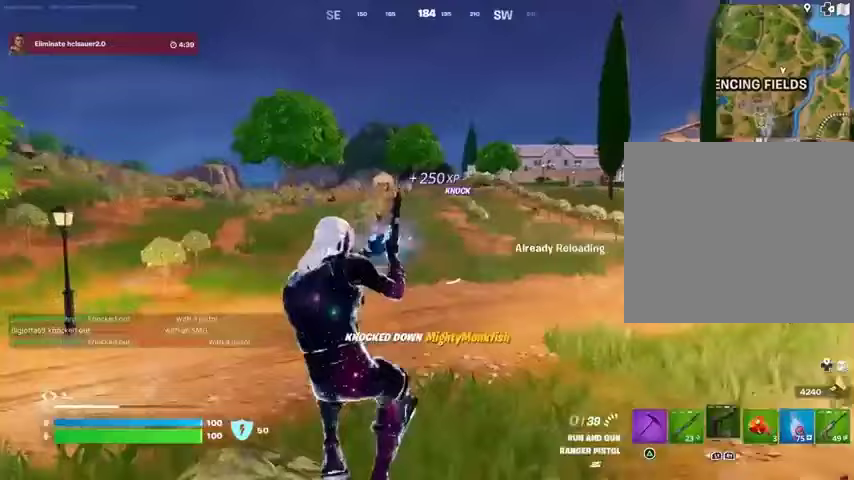
{"buttons": ["L2", "R3"], "left_stick": "center", "right_stick": "center", "events": [[233, "left_stick", "up"], [467, "L2", "down"], [467, "R3", "down"], [500, "left_stick", "center"]]}
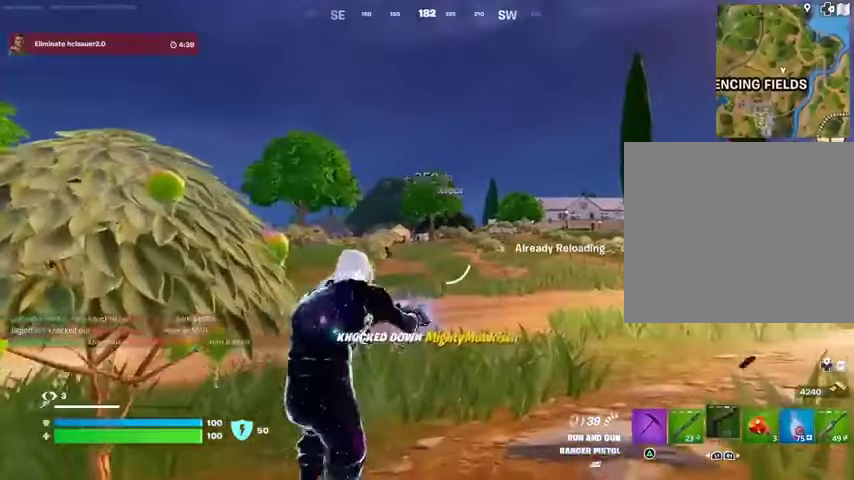
{"buttons": ["L2", "R2"], "left_stick": "center", "right_stick": "center", "events": [[67, "R3", "up"], [333, "right_stick", "up-left"], [433, "right_stick", "center"], [467, "R2", "down"]]}
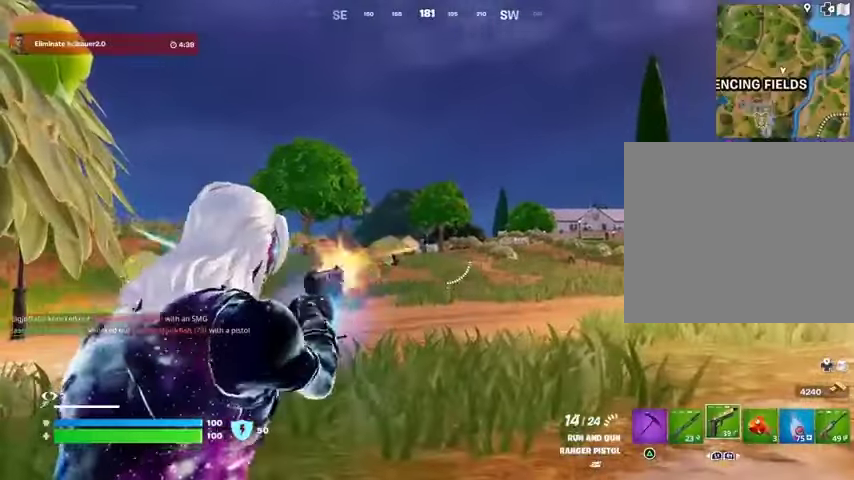
{"buttons": ["L2"], "left_stick": "up-right", "right_stick": "center", "events": [[33, "R2", "up"], [33, "left_stick", "up-right"], [167, "left_stick", "center"], [200, "right_stick", "down"], [300, "R1", "down"], [300, "R2", "down"], [300, "right_stick", "center"], [367, "R1", "up"], [367, "R2", "up"], [500, "left_stick", "up-right"]]}
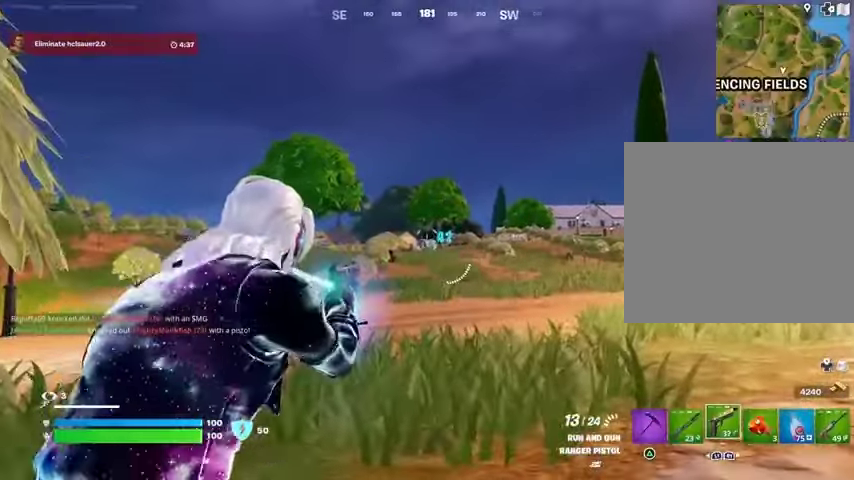
{"buttons": ["L2", "R2"], "left_stick": "center", "right_stick": "center", "events": [[33, "right_stick", "down"], [133, "R1", "down"], [133, "R2", "down"], [133, "left_stick", "center"], [133, "right_stick", "center"], [200, "R1", "up"], [200, "R2", "up"], [367, "right_stick", "left"], [400, "left_stick", "up-right"], [433, "R2", "down"], [433, "right_stick", "center"], [500, "left_stick", "center"]]}
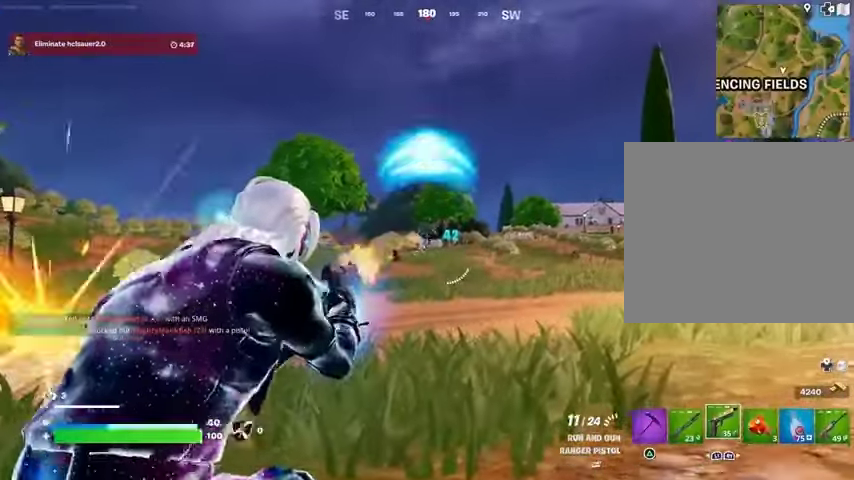
{"buttons": [], "left_stick": "up", "right_stick": "left"}
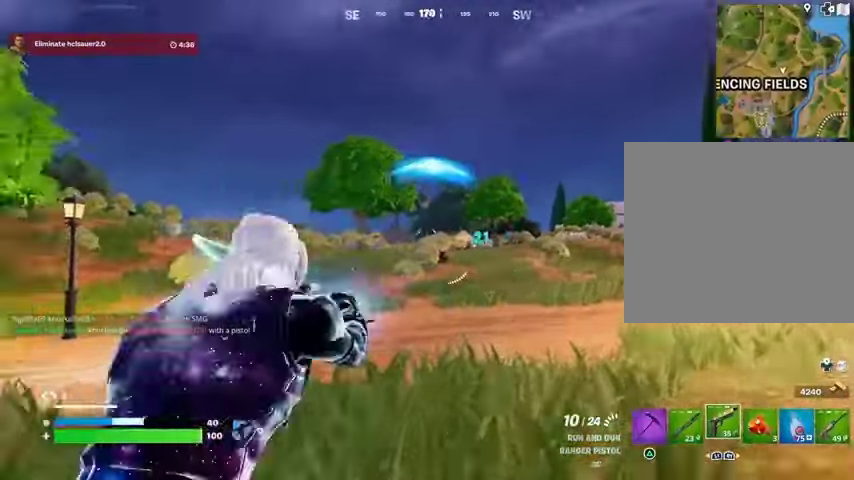
{"buttons": ["L1"], "left_stick": "up", "right_stick": "center", "events": [[133, "left_stick", "up-left"], [133, "right_stick", "center"], [300, "L1", "down"], [300, "right_stick", "right"], [367, "L1", "up"], [400, "left_stick", "up"], [433, "right_stick", "center"], [467, "L1", "down"]]}
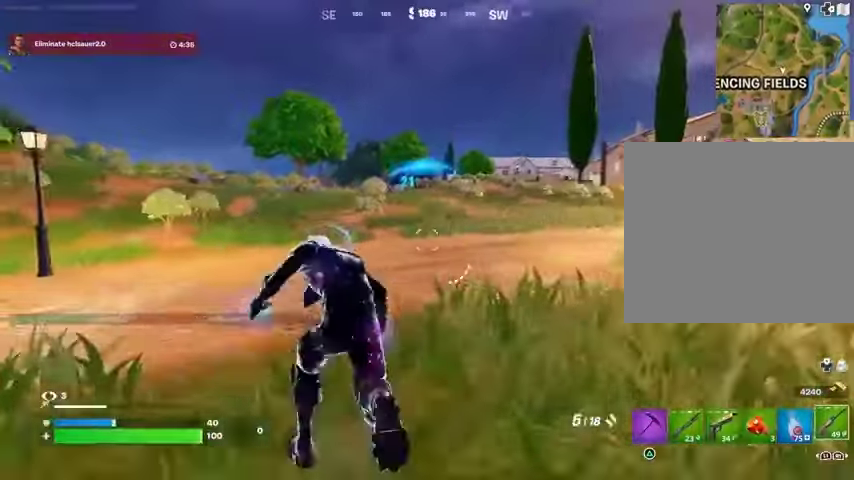
{"buttons": [], "left_stick": "up-left", "right_stick": "center", "events": [[33, "L1", "up"], [467, "left_stick", "up-left"]]}
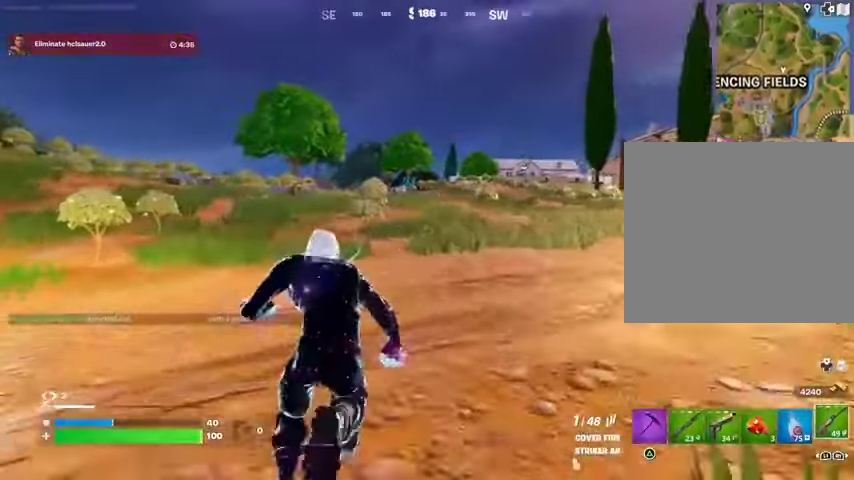
{"buttons": ["R3"], "left_stick": "center", "right_stick": "center", "events": [[233, "left_stick", "up"], [467, "R3", "down"], [467, "left_stick", "center"]]}
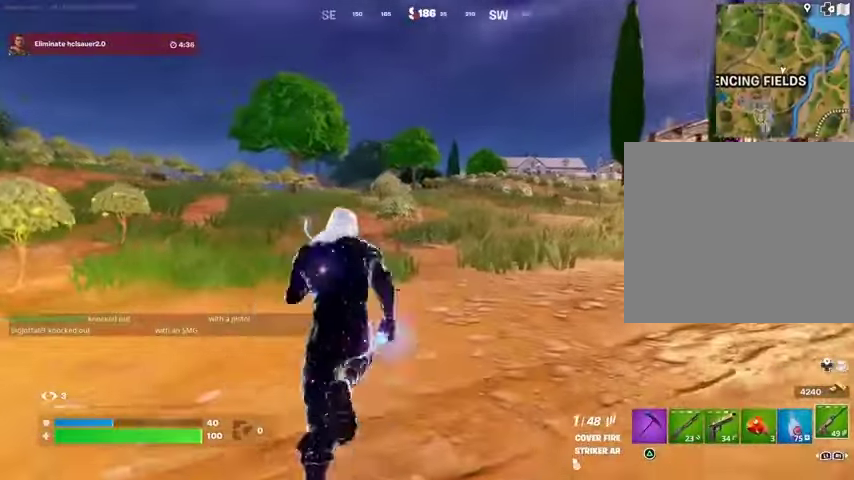
{"buttons": [], "left_stick": "up", "right_stick": "center", "events": [[67, "R3", "up"], [267, "SQUARE", "down"], [333, "SQUARE", "up"], [333, "left_stick", "up-right"], [400, "SQUARE", "down"], [400, "left_stick", "up"], [467, "SQUARE", "up"]]}
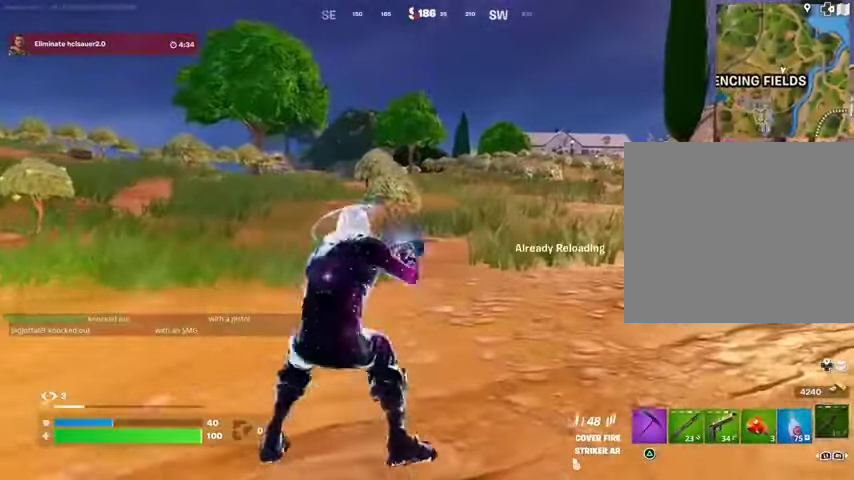
{"buttons": [], "left_stick": "up", "right_stick": "center", "events": [[100, "CROSS", "down"], [167, "CROSS", "up"]]}
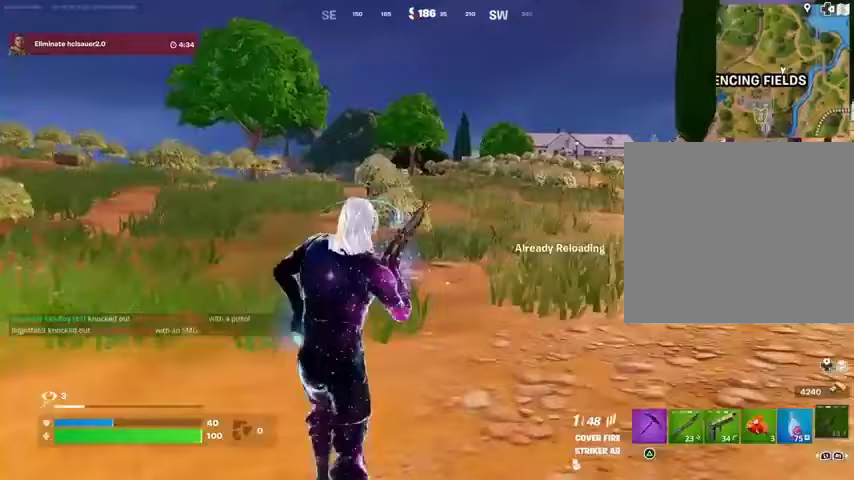
{"buttons": [], "left_stick": "up", "right_stick": "center", "events": []}